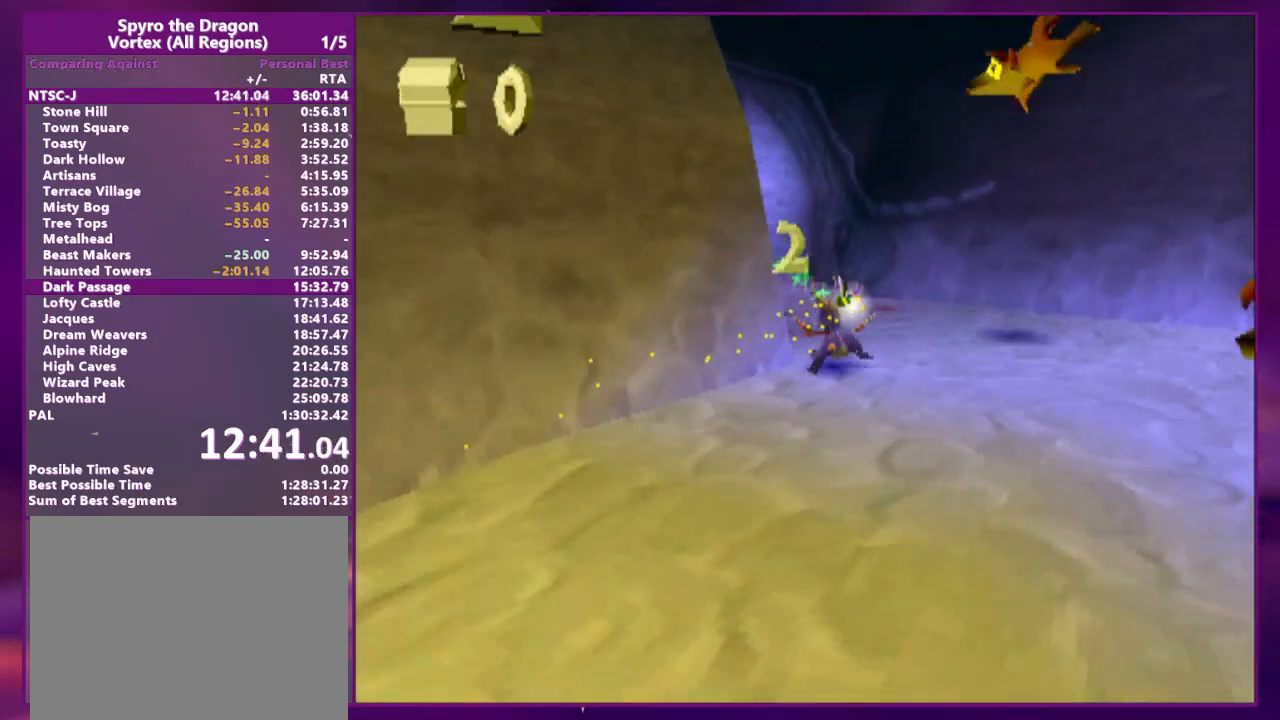
Gameplay with a controller (PlayStation layout); each line is a JSON object with the inputs held at the frame after it (dt_ms = milliseconds from this image to that frame). "events" lists button and stick changes between this image and that frame as [ms after this image, input, new state], when the widget could be followed in between. Not read: L2 L3 R3 left_stick right_stick.
{"dt_ms": 1000, "buttons": ["CROSS", "DPAD_UP"]}
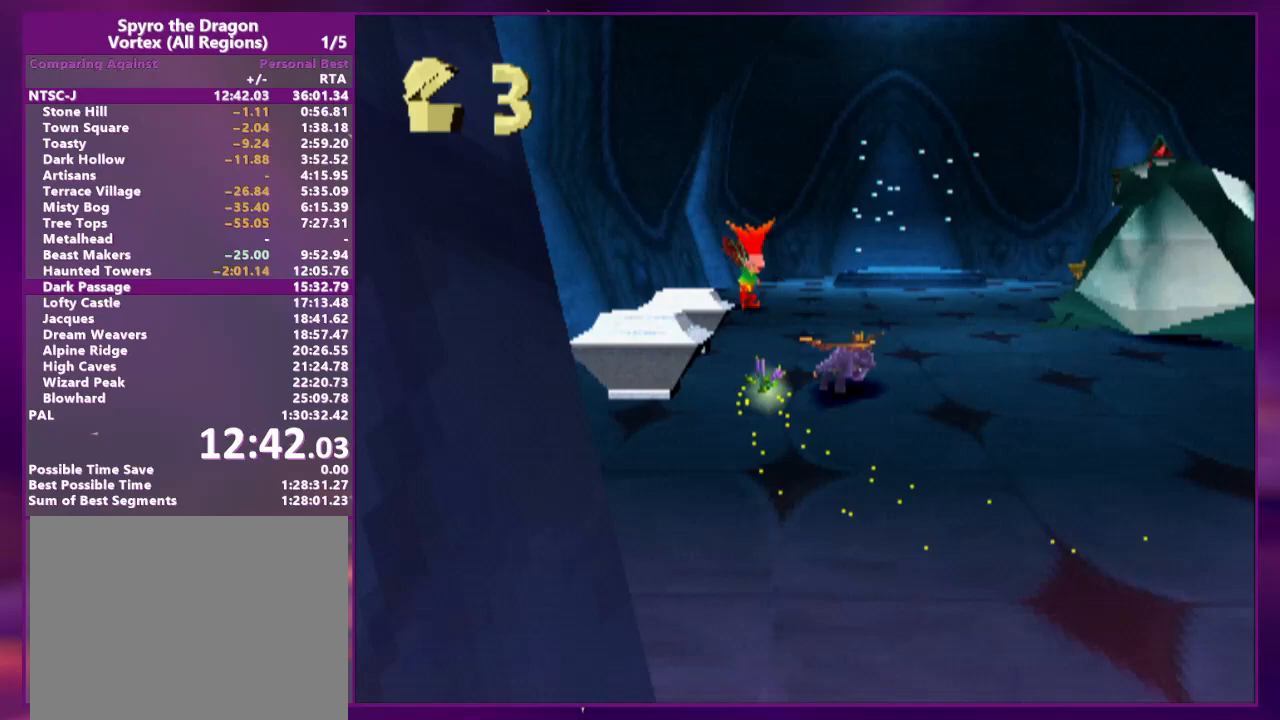
{"dt_ms": 500, "buttons": ["DPAD_UP"]}
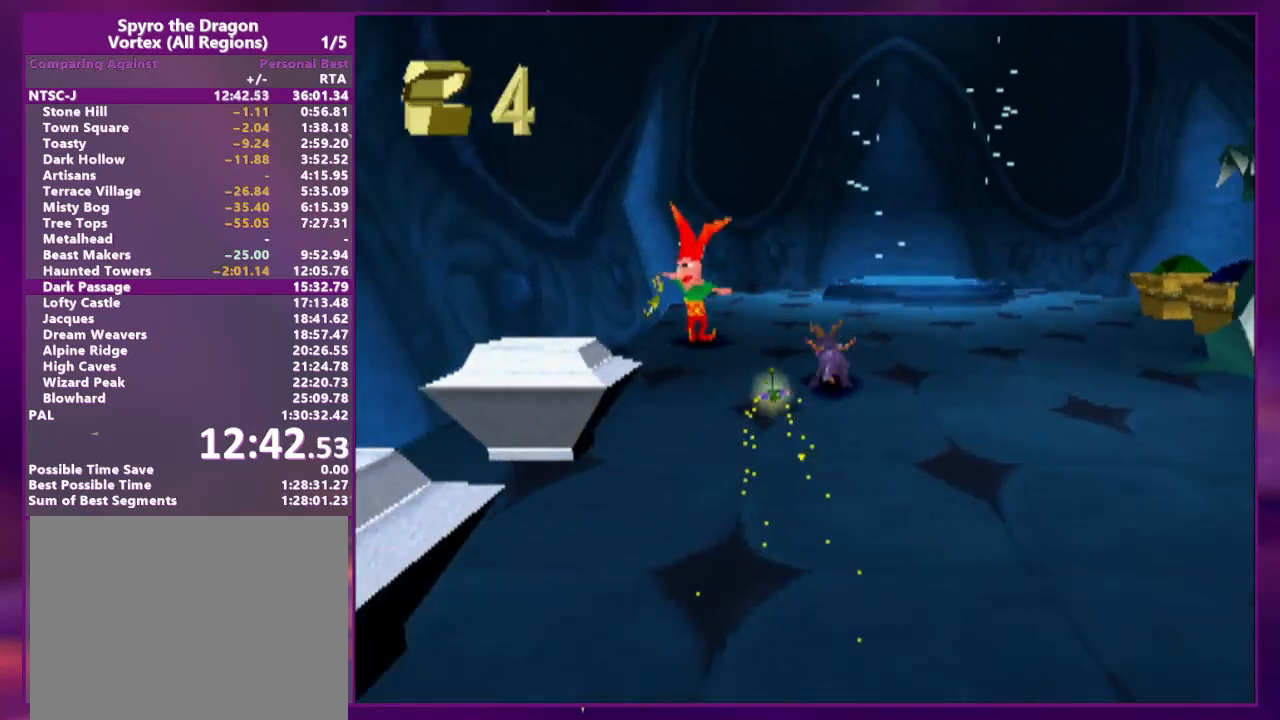
{"dt_ms": 1000, "buttons": ["CROSS", "CIRCLE", "DPAD_UP"]}
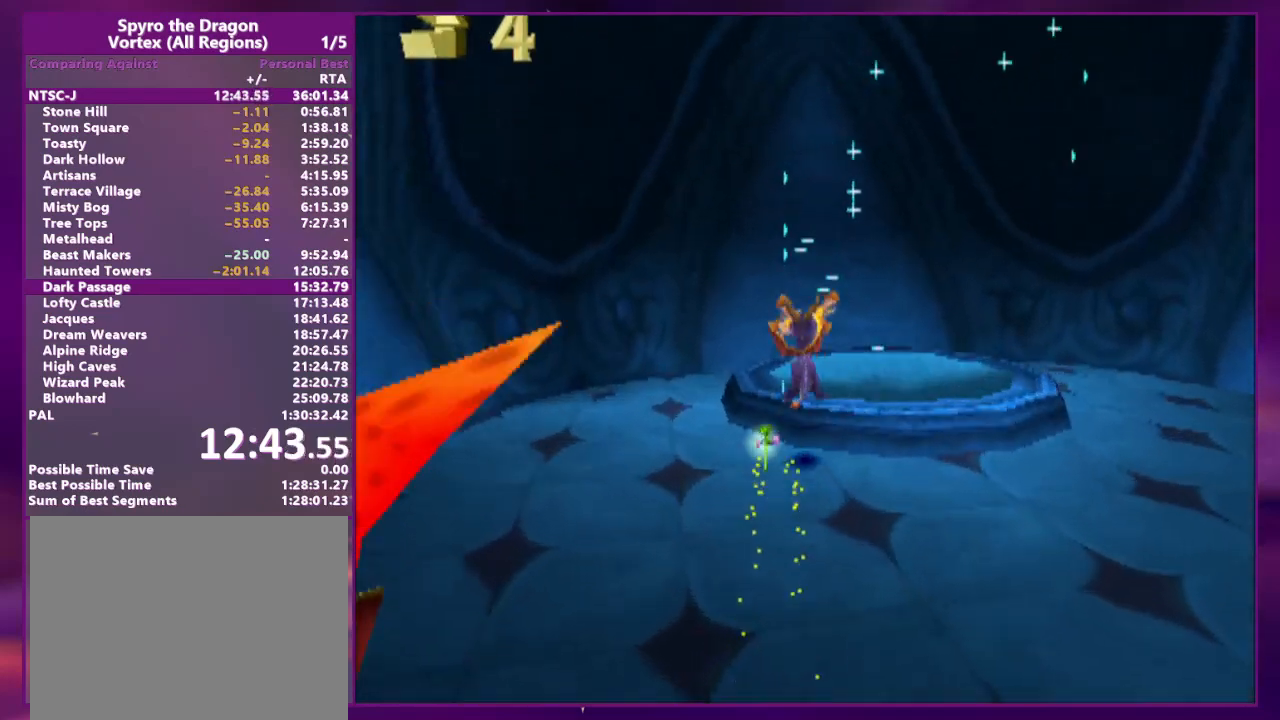
{"dt_ms": 500, "buttons": [], "events": [[133, "DPAD_RIGHT", "down"], [233, "CROSS", "up"], [233, "DPAD_RIGHT", "up"], [400, "CIRCLE", "up"], [500, "DPAD_UP", "up"]]}
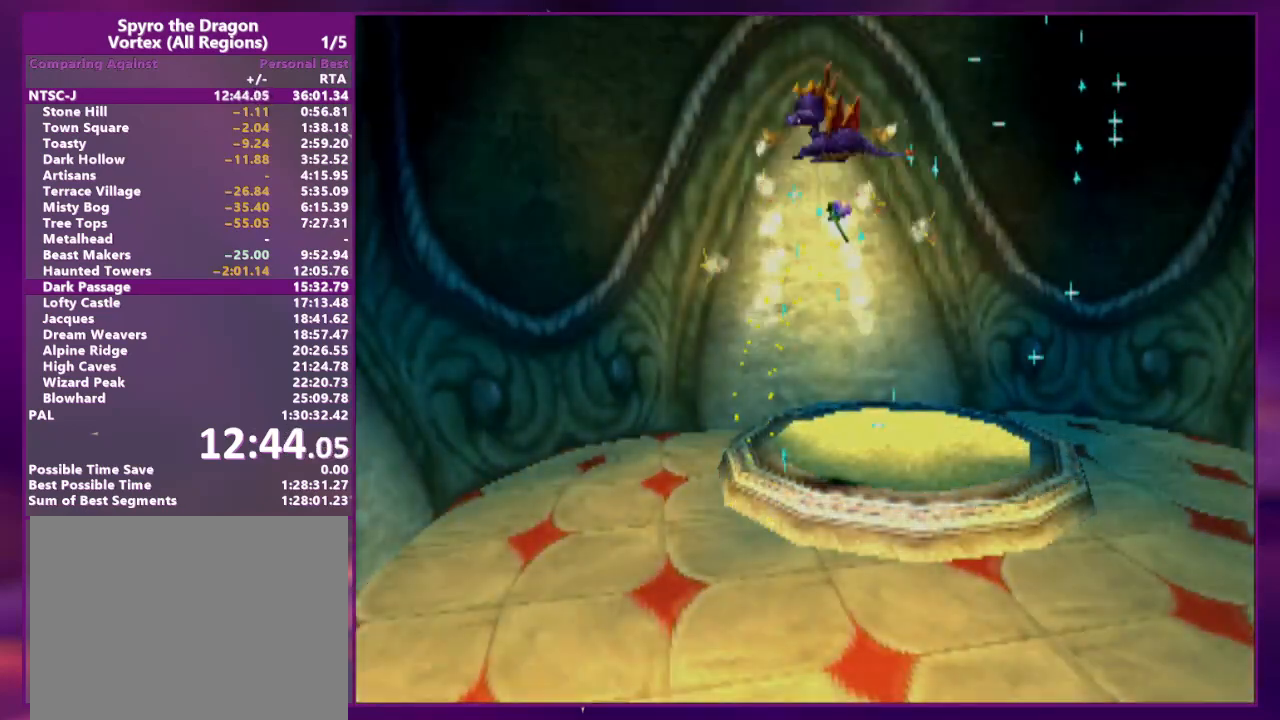
{"dt_ms": 500, "buttons": ["DPAD_UP", "DPAD_LEFT"], "events": [[100, "CROSS", "down"], [133, "DPAD_LEFT", "down"], [133, "DPAD_UP", "down"], [133, "R2", "down"], [367, "CROSS", "up"], [367, "R2", "up"]]}
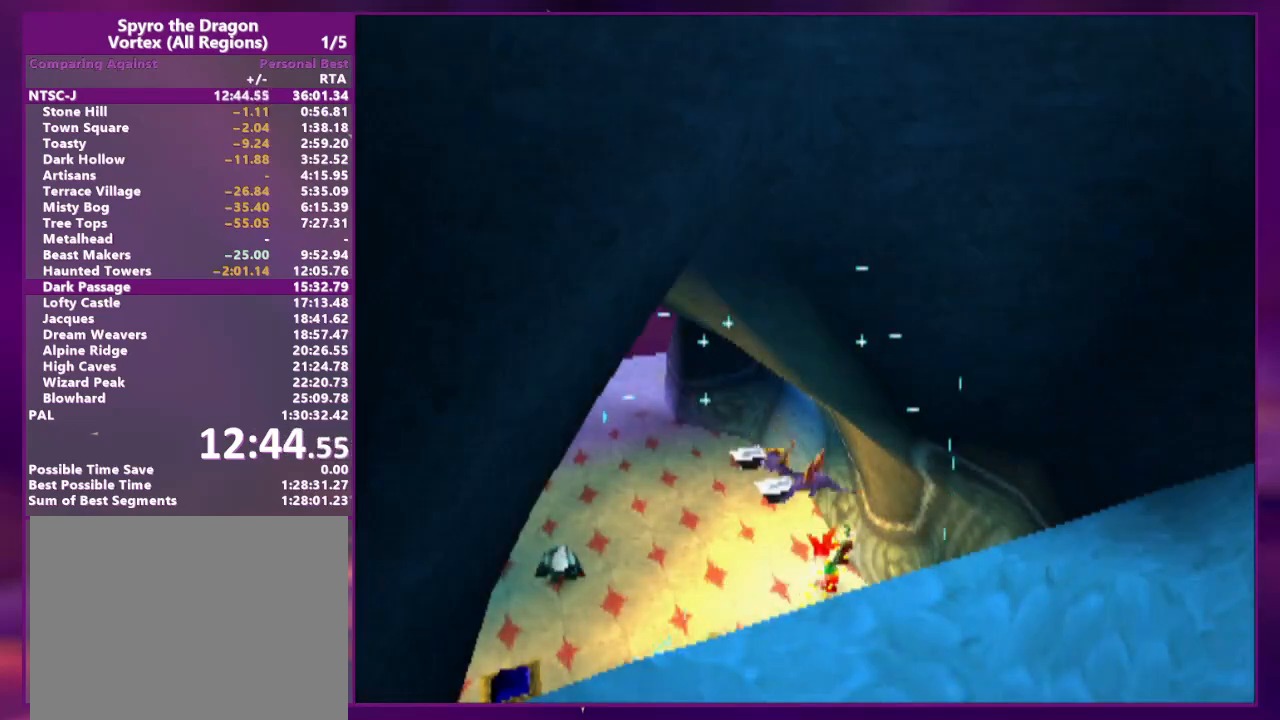
{"dt_ms": 500, "buttons": ["DPAD_UP", "DPAD_RIGHT"], "events": [[100, "DPAD_LEFT", "up"], [167, "DPAD_RIGHT", "down"]]}
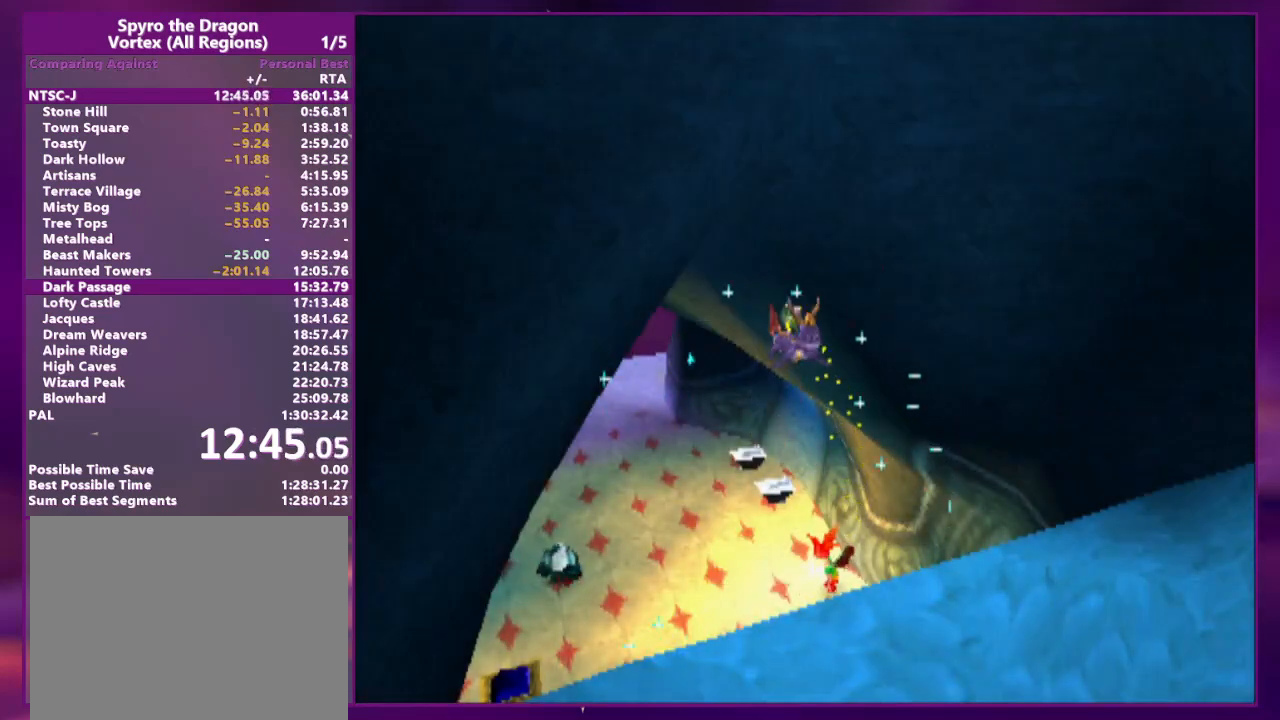
{"dt_ms": 500, "buttons": ["DPAD_UP", "DPAD_RIGHT"], "events": []}
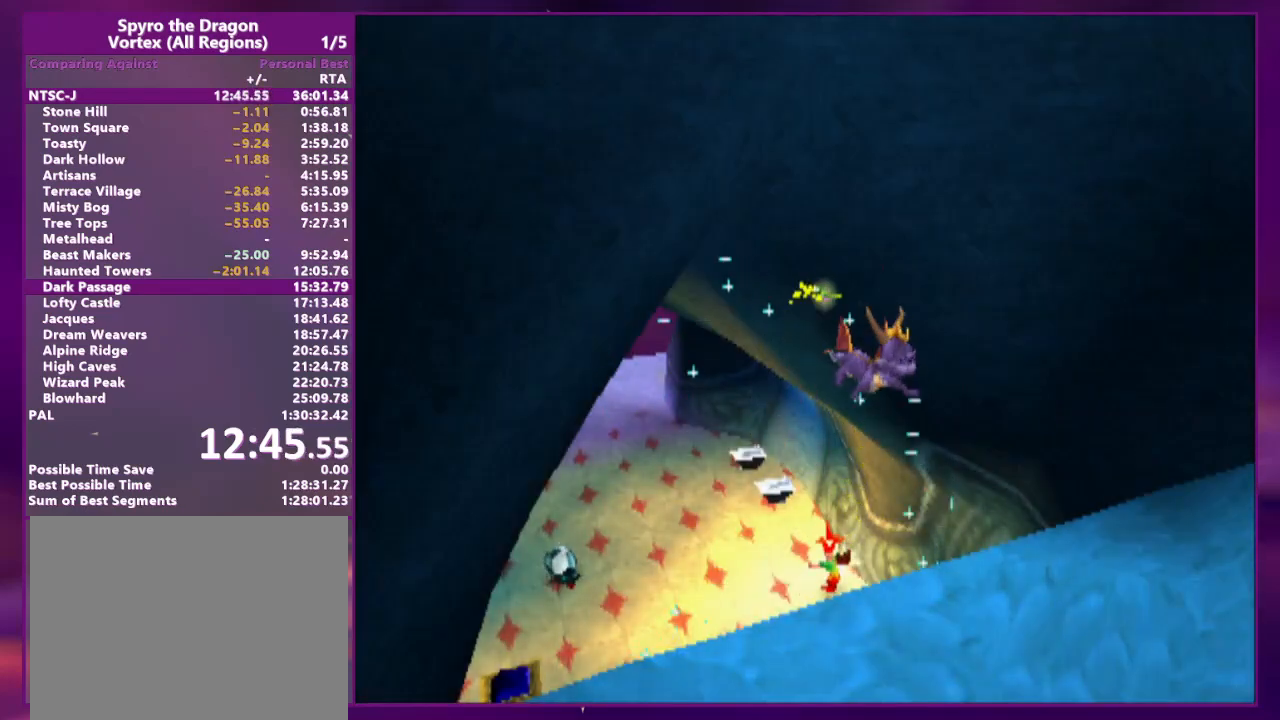
{"dt_ms": 500, "buttons": ["DPAD_UP"], "events": [[100, "DPAD_RIGHT", "up"]]}
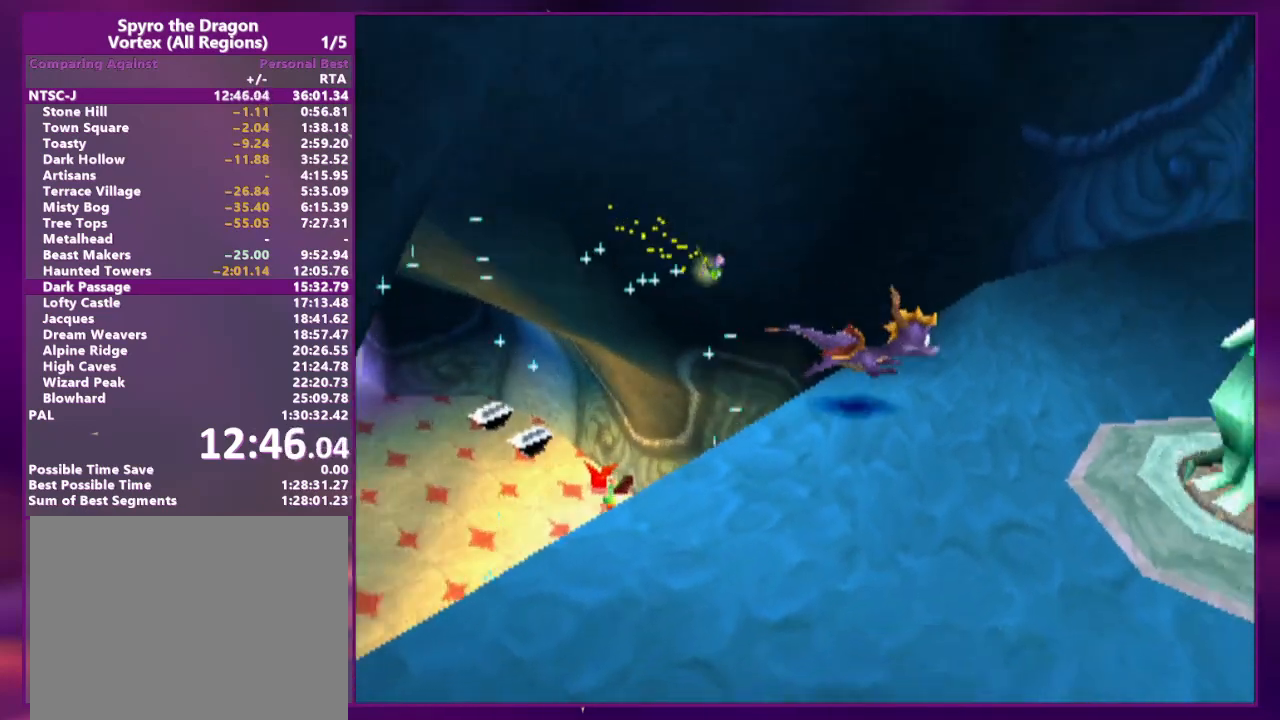
{"dt_ms": 500, "buttons": ["DPAD_UP", "DPAD_RIGHT"], "events": [[267, "CROSS", "down"], [400, "DPAD_RIGHT", "down"], [433, "CROSS", "up"]]}
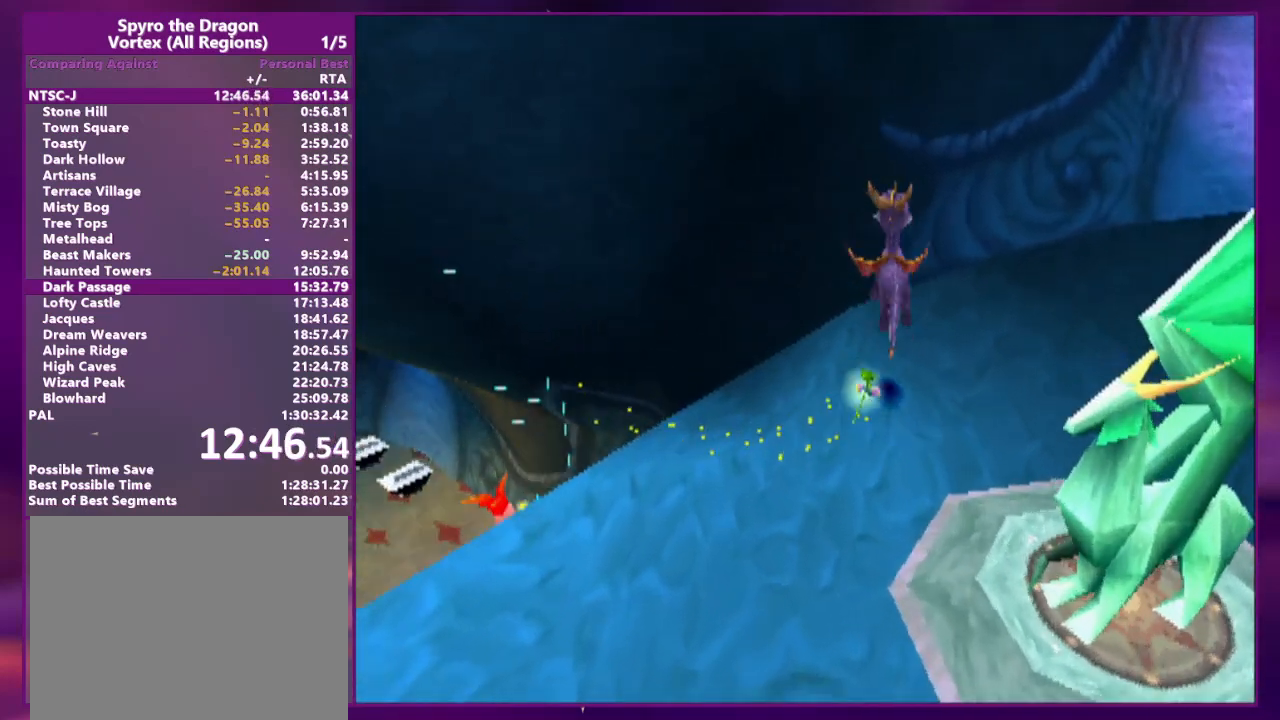
{"dt_ms": 500, "buttons": ["DPAD_UP", "DPAD_RIGHT"], "events": [[67, "DPAD_UP", "up"], [67, "SQUARE", "down"], [367, "DPAD_UP", "down"], [433, "SQUARE", "up"]]}